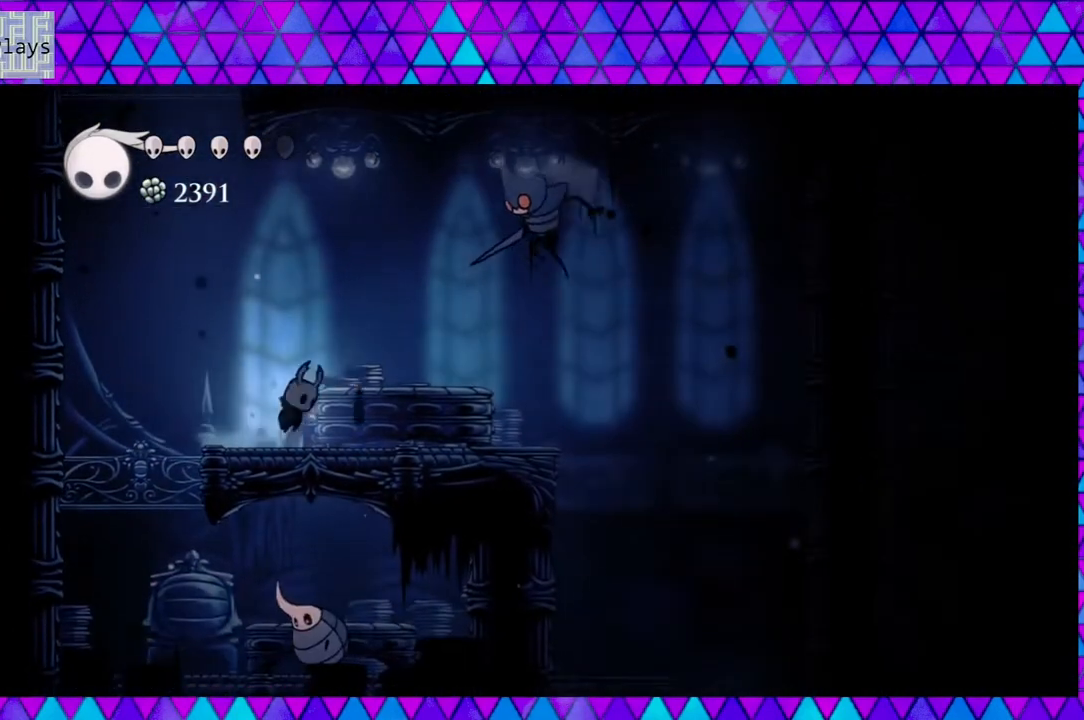
Gameplay with a controller (Nintendo layout); each line is a JSON object with the inputs held at the frame after it. "events" lists button and stick changes between this image and that frame as [ms after this image, input, new state], when the widget could be followed in between. Not read: L3 R3.
{"buttons": ["B", "Y", "DPAD_RIGHT"], "left_stick": "center", "right_stick": "center", "events": [[450, "Y", "down"]]}
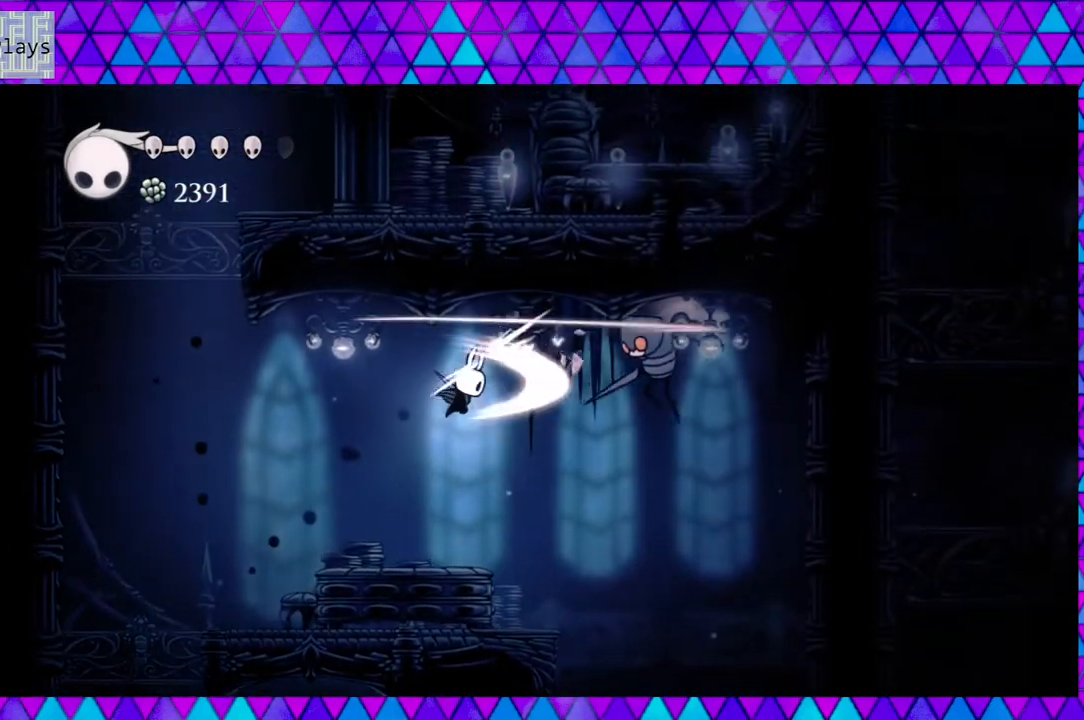
{"buttons": [], "left_stick": "center", "right_stick": "center", "events": [[150, "DPAD_RIGHT", "up"], [233, "B", "up"], [233, "DPAD_LEFT", "down"], [233, "Y", "up"], [483, "DPAD_LEFT", "up"]]}
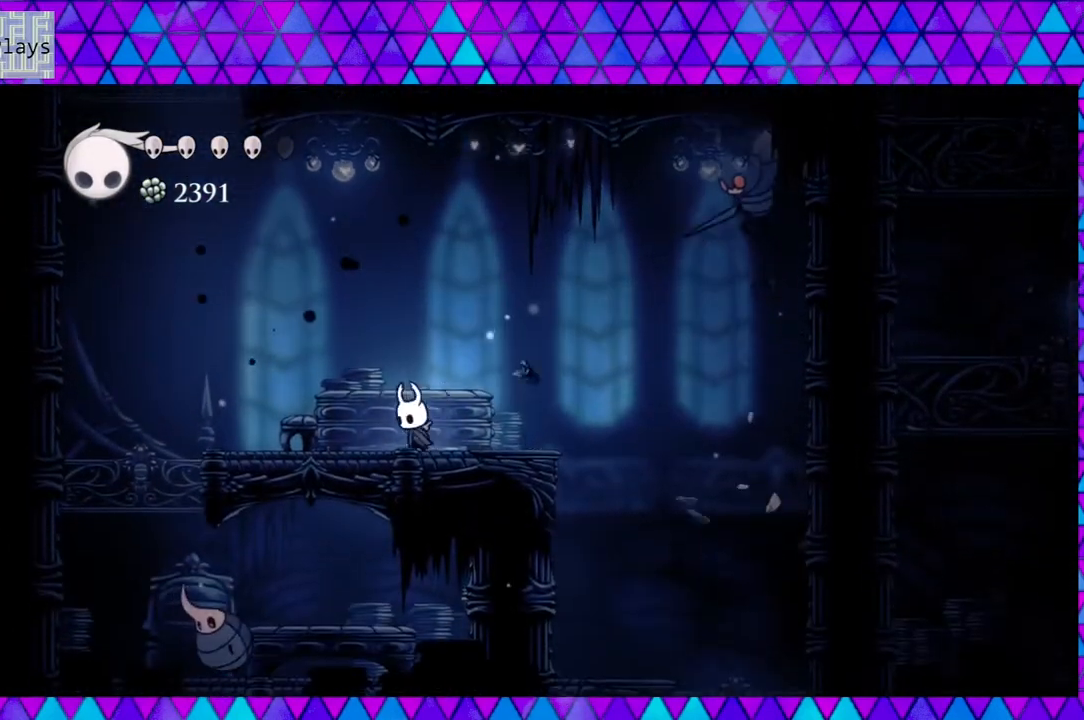
{"buttons": ["B", "DPAD_RIGHT"], "left_stick": "center", "right_stick": "center", "events": [[50, "DPAD_RIGHT", "down"], [233, "B", "down"]]}
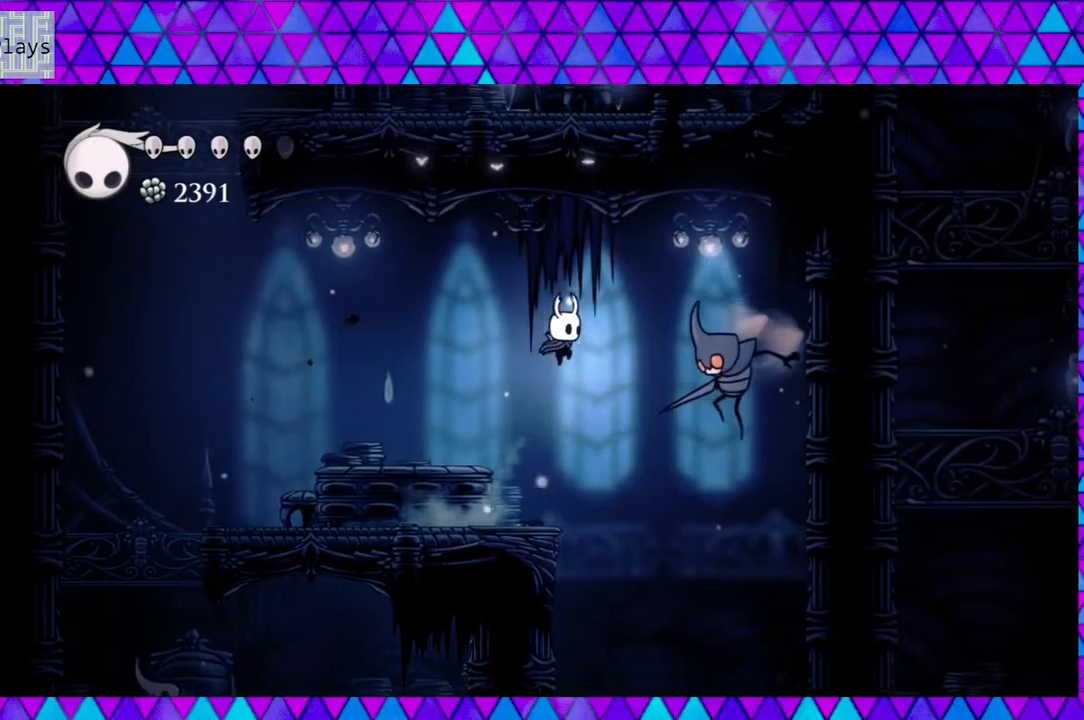
{"buttons": ["DPAD_LEFT"], "left_stick": "center", "right_stick": "center", "events": [[117, "Y", "down"], [267, "DPAD_RIGHT", "up"], [317, "DPAD_LEFT", "down"], [350, "B", "up"], [417, "Y", "up"]]}
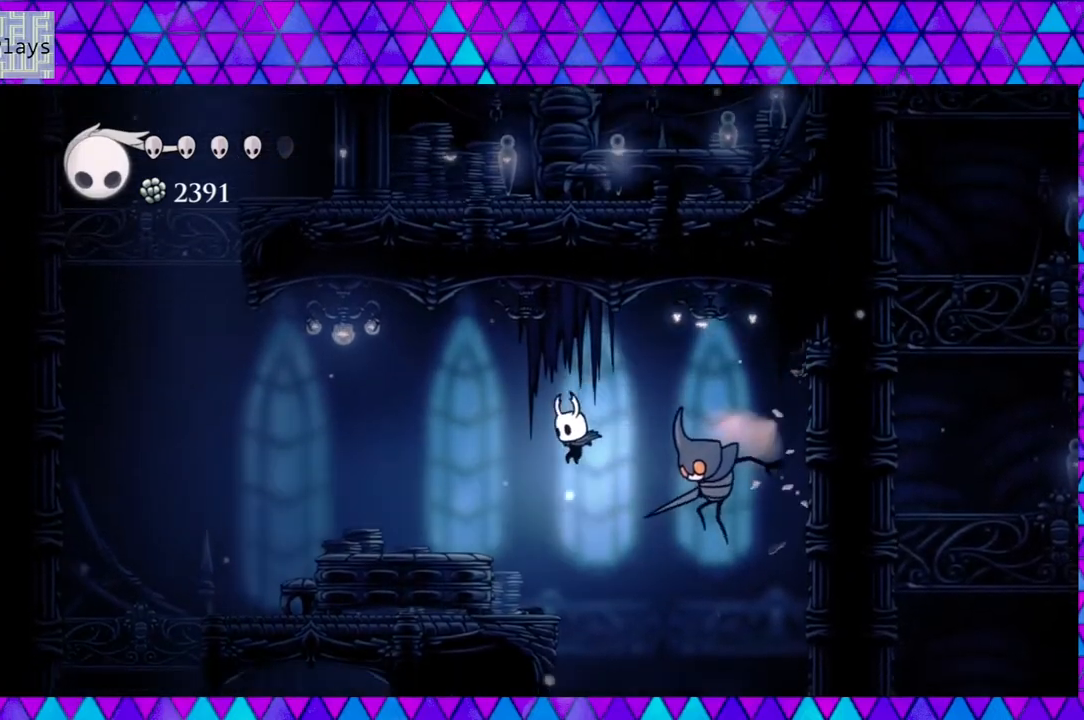
{"buttons": ["DPAD_LEFT"], "left_stick": "center", "right_stick": "center", "events": []}
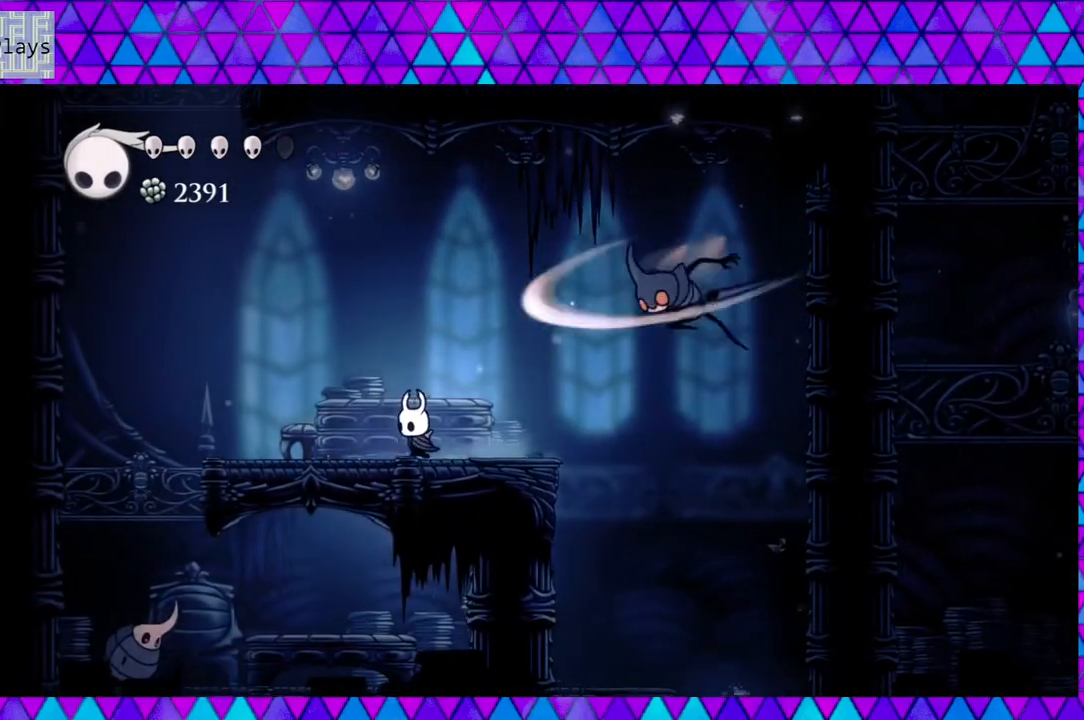
{"buttons": ["DPAD_RIGHT"], "left_stick": "center", "right_stick": "center", "events": [[117, "B", "down"], [467, "DPAD_LEFT", "up"], [467, "DPAD_RIGHT", "down"], [500, "B", "up"]]}
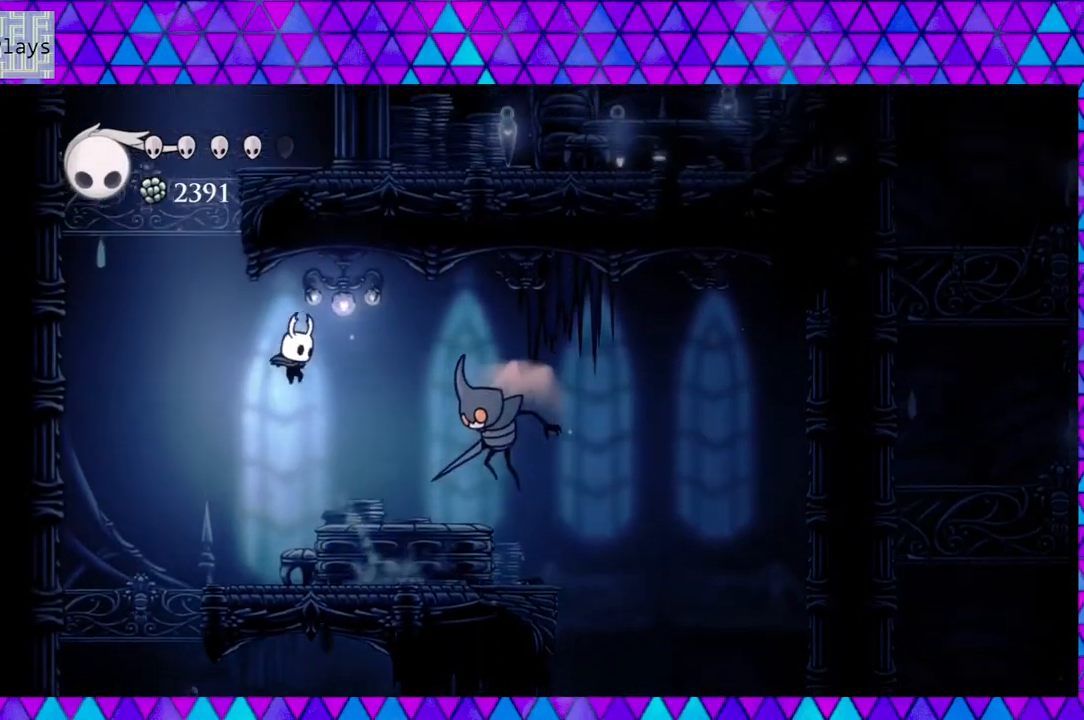
{"buttons": [], "left_stick": "center", "right_stick": "center", "events": [[217, "Y", "down"], [283, "DPAD_RIGHT", "up"], [400, "Y", "up"]]}
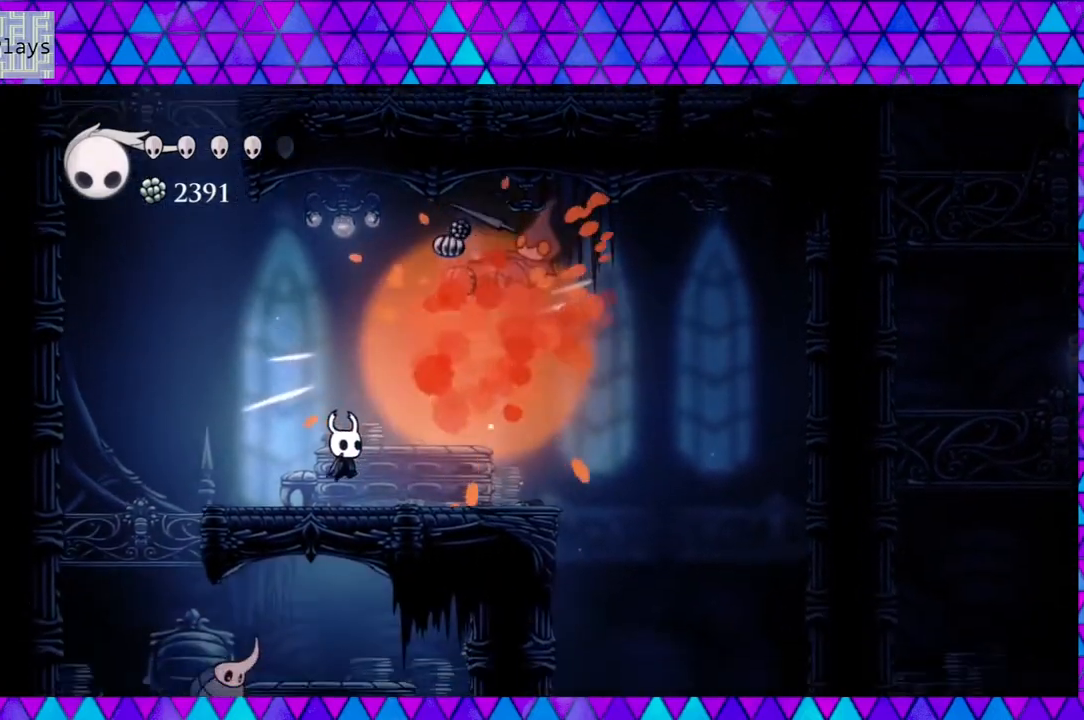
{"buttons": ["DPAD_RIGHT"], "left_stick": "center", "right_stick": "center", "events": [[100, "DPAD_RIGHT", "down"]]}
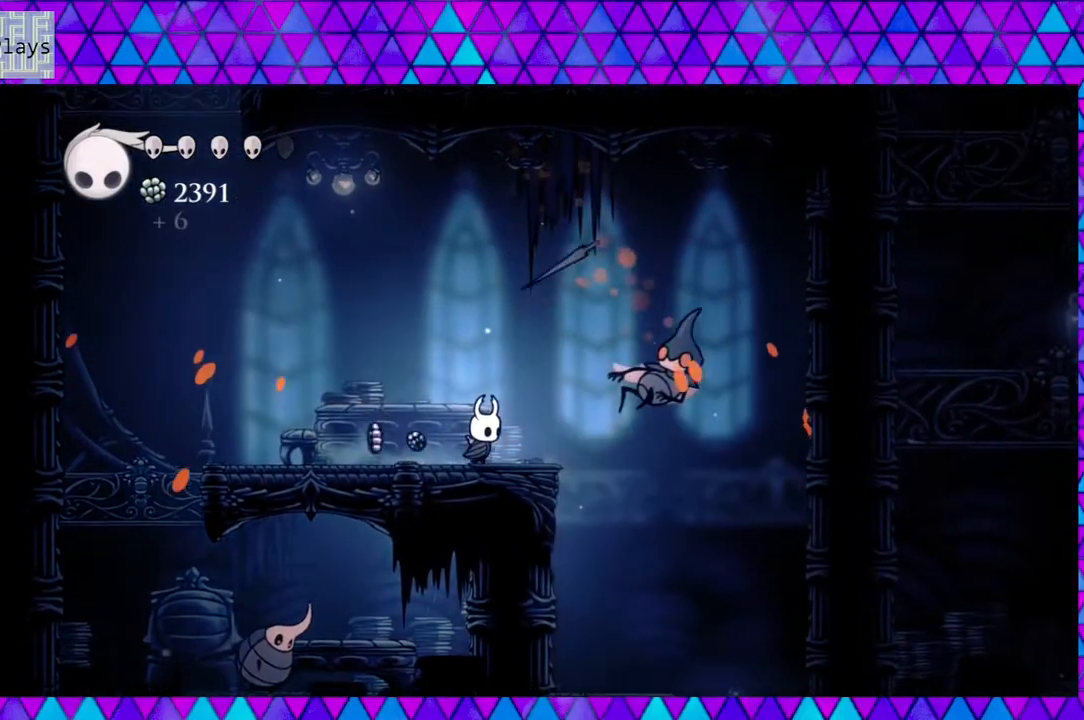
{"buttons": ["DPAD_LEFT"], "left_stick": "center", "right_stick": "center", "events": [[100, "DPAD_RIGHT", "up"], [133, "DPAD_LEFT", "down"]]}
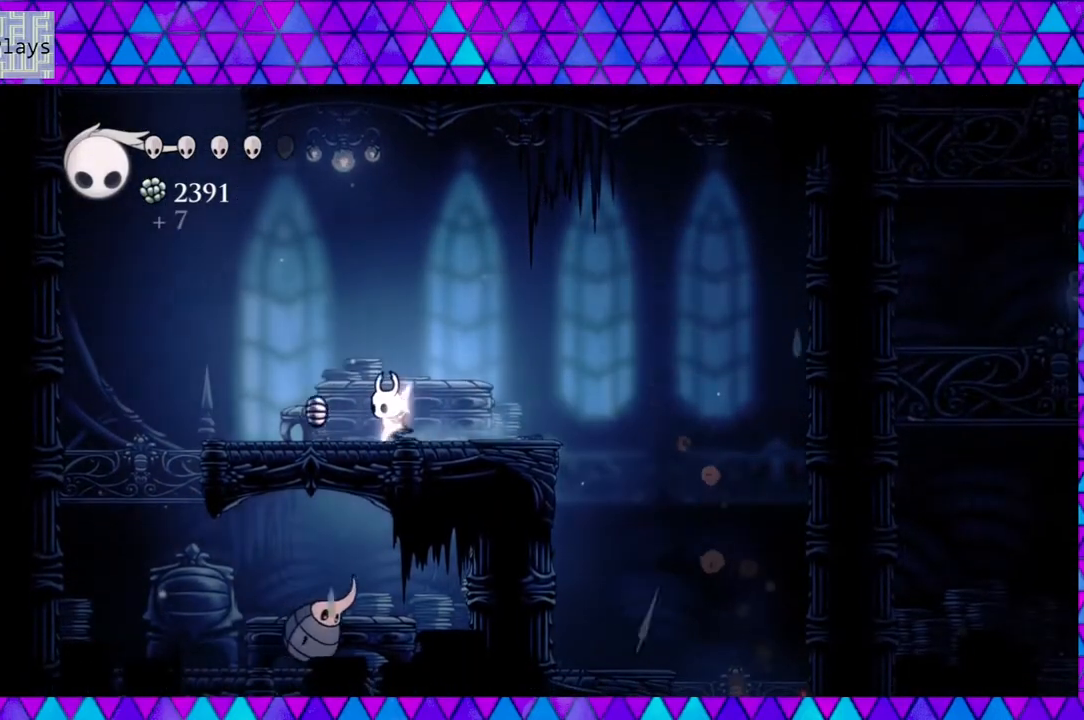
{"buttons": ["A"], "left_stick": "center", "right_stick": "center", "events": [[417, "A", "down"], [450, "DPAD_LEFT", "up"]]}
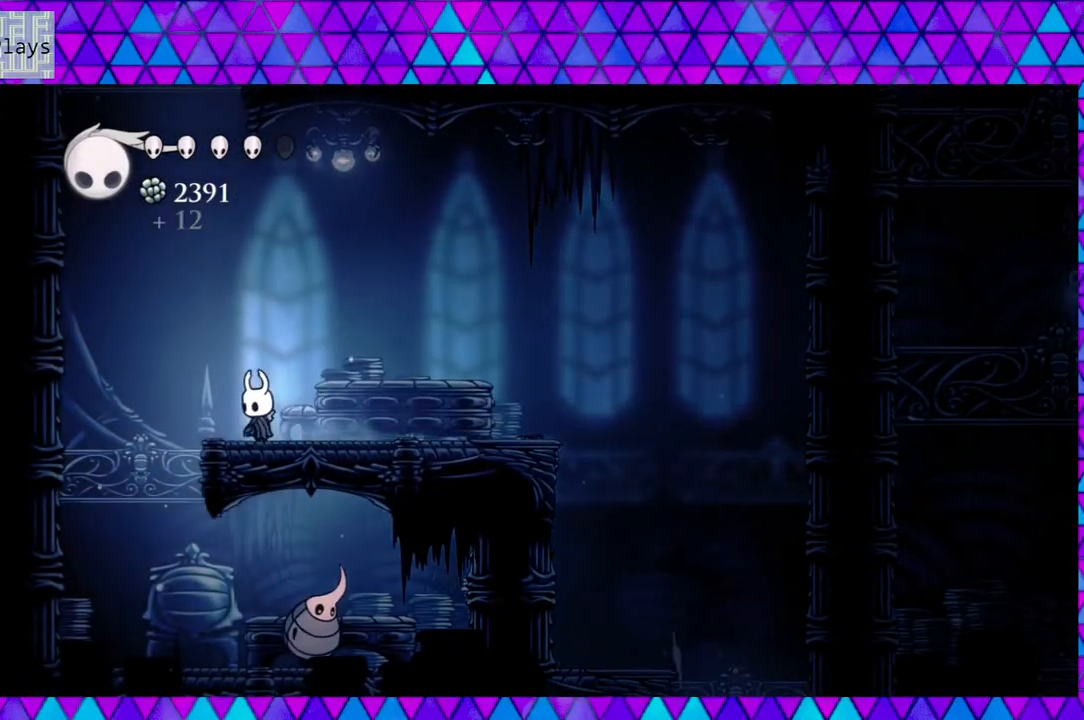
{"buttons": ["A"], "left_stick": "center", "right_stick": "center", "events": []}
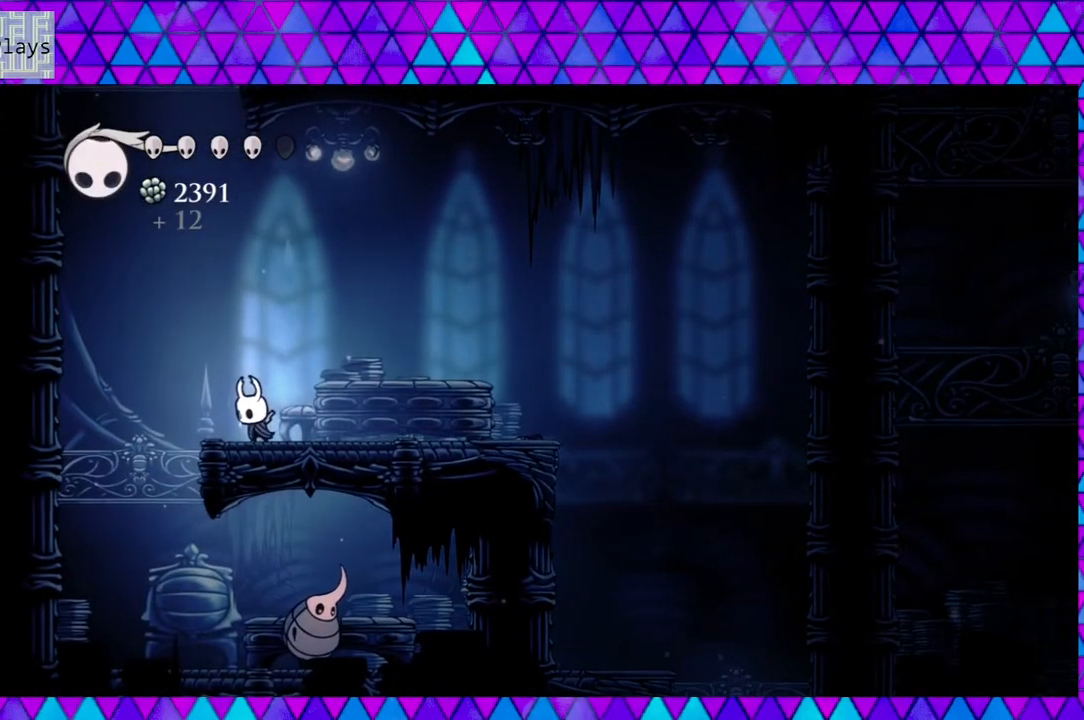
{"buttons": ["A"], "left_stick": "center", "right_stick": "center", "events": []}
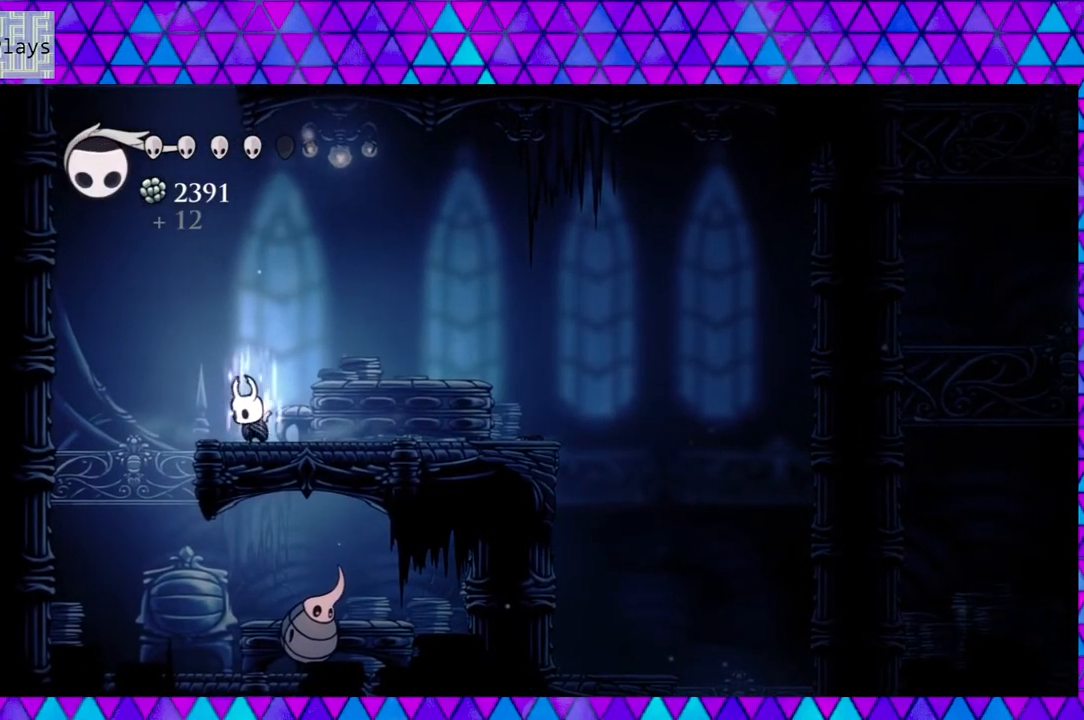
{"buttons": ["A"], "left_stick": "center", "right_stick": "center", "events": []}
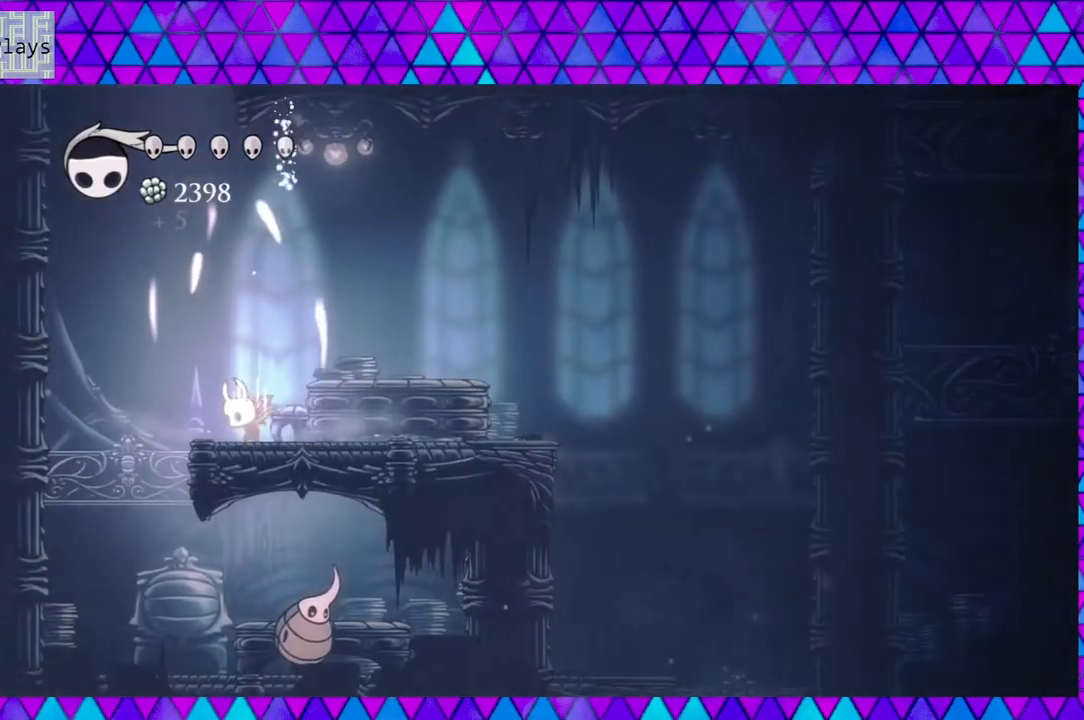
{"buttons": ["DPAD_LEFT"], "left_stick": "center", "right_stick": "center", "events": [[17, "A", "up"], [150, "DPAD_LEFT", "down"]]}
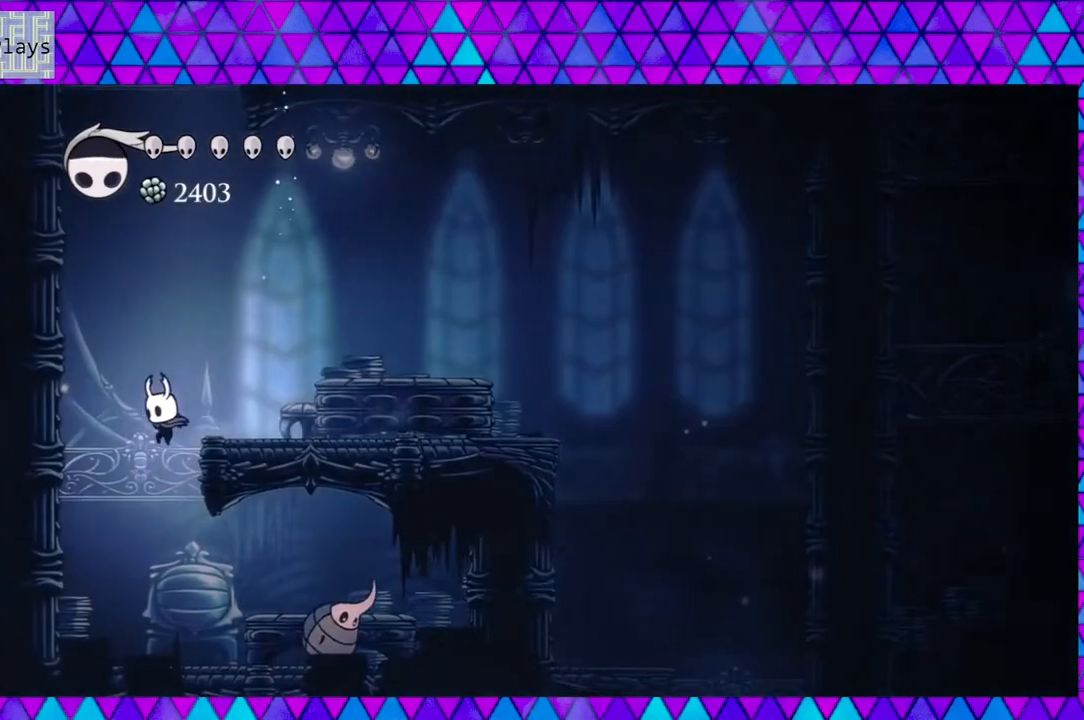
{"buttons": ["DPAD_RIGHT"], "left_stick": "center", "right_stick": "center", "events": [[233, "DPAD_LEFT", "up"], [233, "DPAD_UP", "down"], [267, "DPAD_RIGHT", "down"], [267, "DPAD_UP", "up"]]}
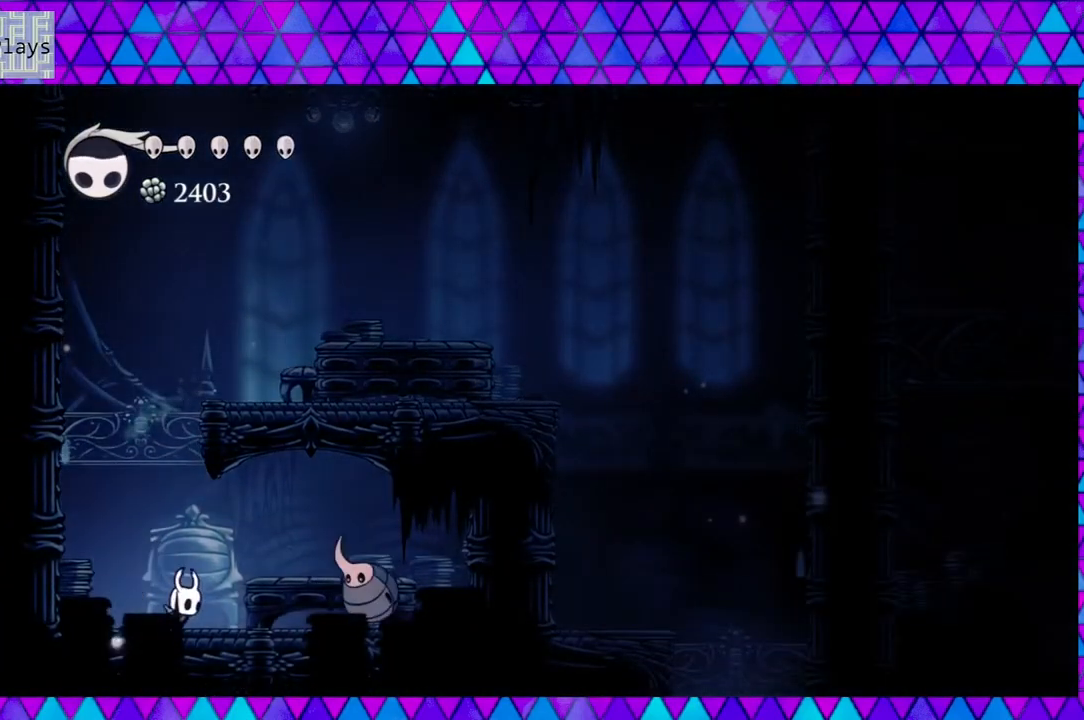
{"buttons": ["DPAD_LEFT"], "left_stick": "center", "right_stick": "center", "events": [[250, "Y", "down"], [317, "DPAD_RIGHT", "up"], [417, "Y", "up"], [433, "DPAD_LEFT", "down"]]}
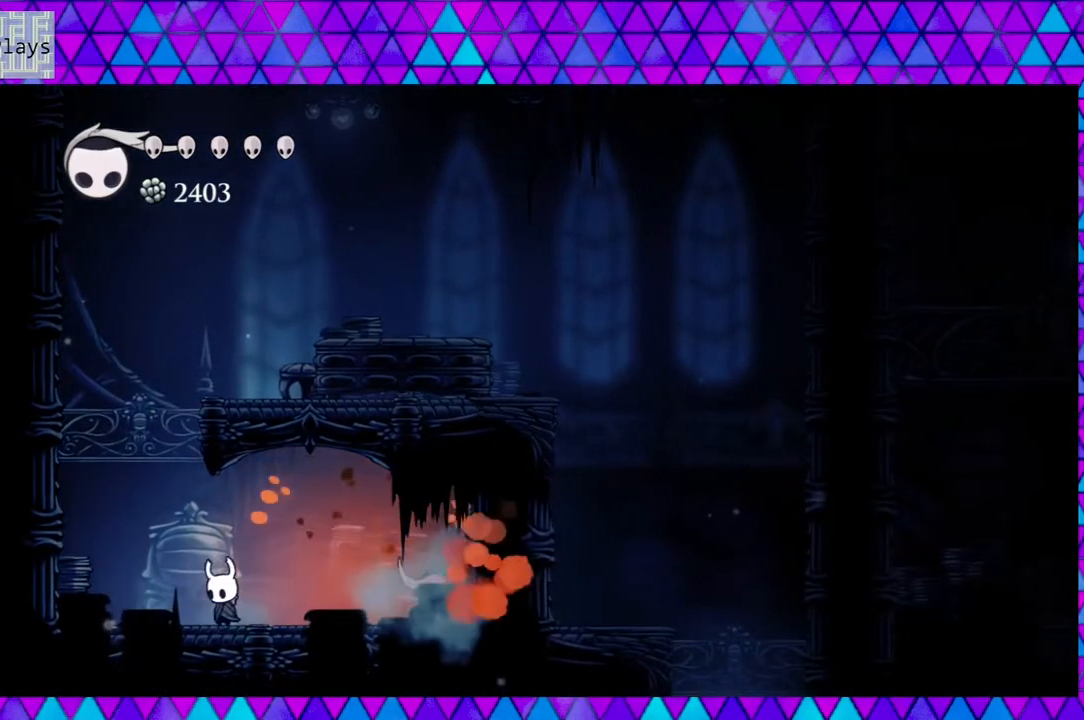
{"buttons": ["DPAD_RIGHT"], "left_stick": "center", "right_stick": "center", "events": [[350, "DPAD_LEFT", "up"], [383, "DPAD_RIGHT", "down"]]}
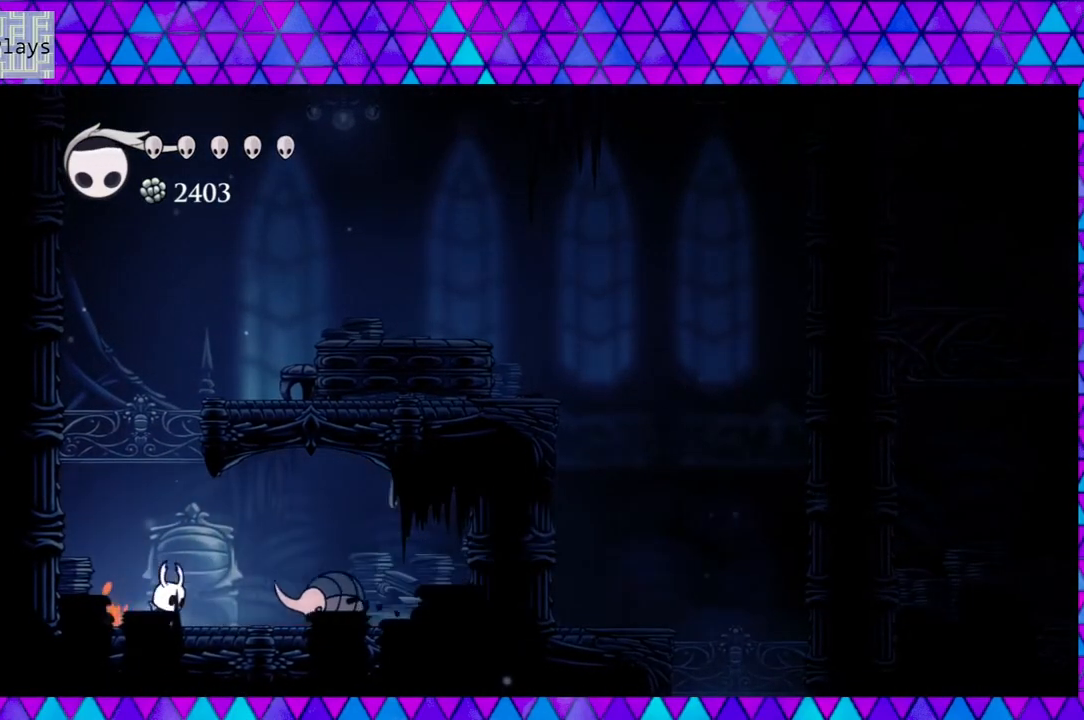
{"buttons": ["DPAD_RIGHT"], "left_stick": "center", "right_stick": "center", "events": [[33, "Y", "down"], [100, "DPAD_RIGHT", "up"], [233, "Y", "up"], [483, "DPAD_RIGHT", "down"]]}
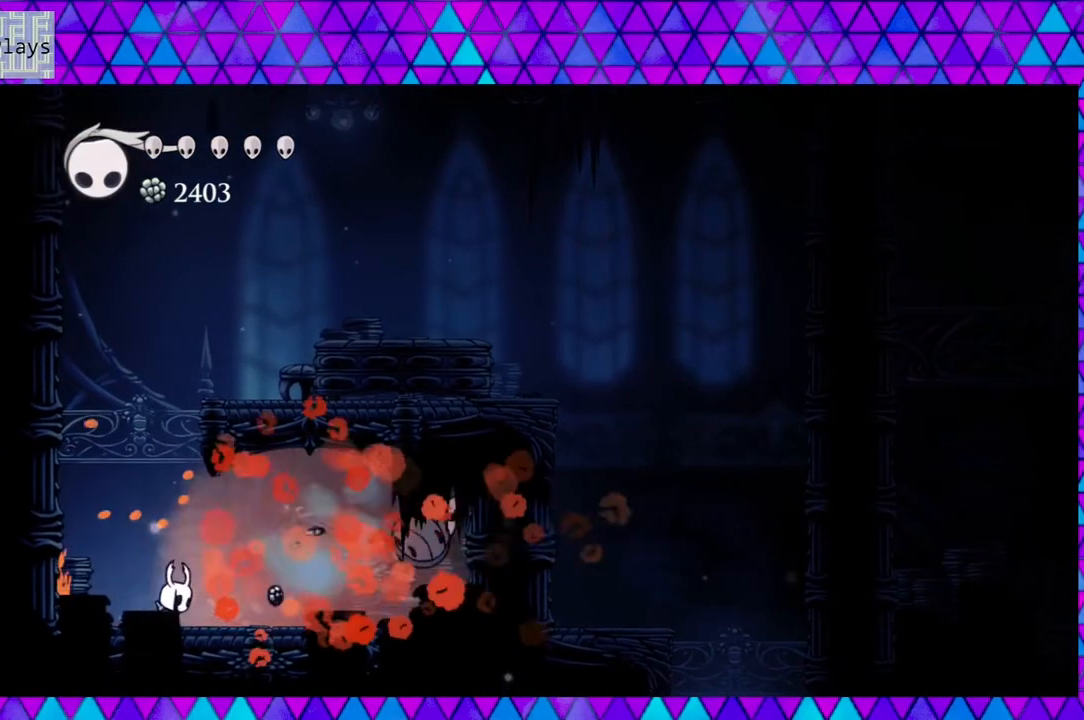
{"buttons": ["DPAD_RIGHT"], "left_stick": "center", "right_stick": "center", "events": []}
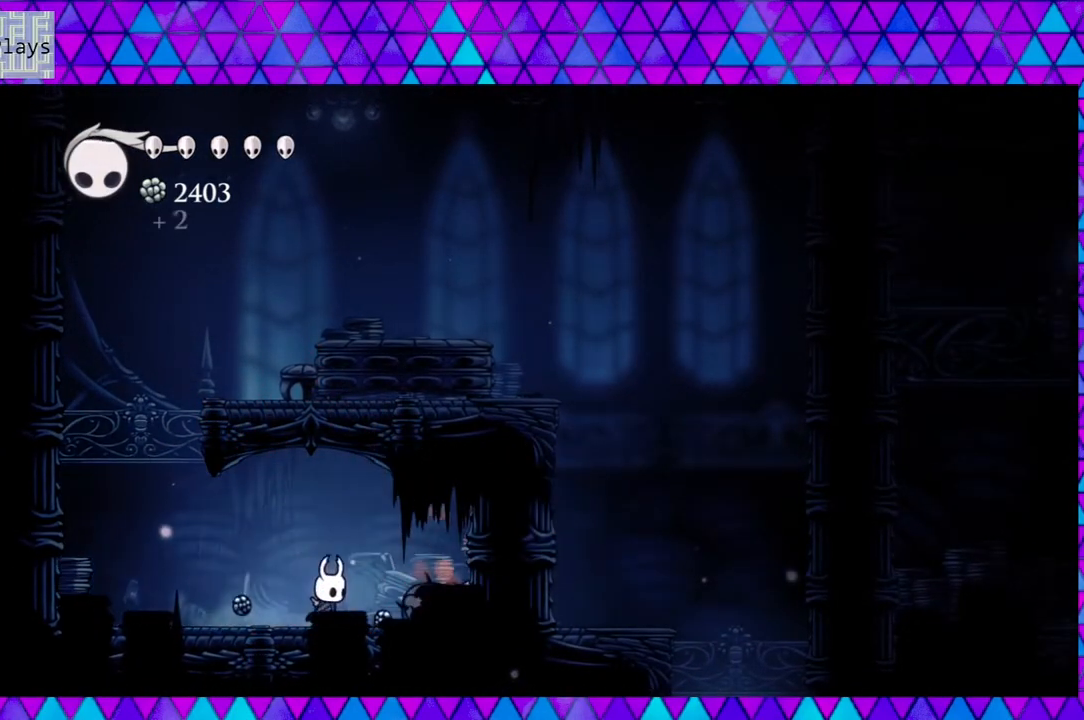
{"buttons": ["DPAD_LEFT"], "left_stick": "center", "right_stick": "center", "events": [[267, "DPAD_RIGHT", "up"], [300, "DPAD_LEFT", "down"]]}
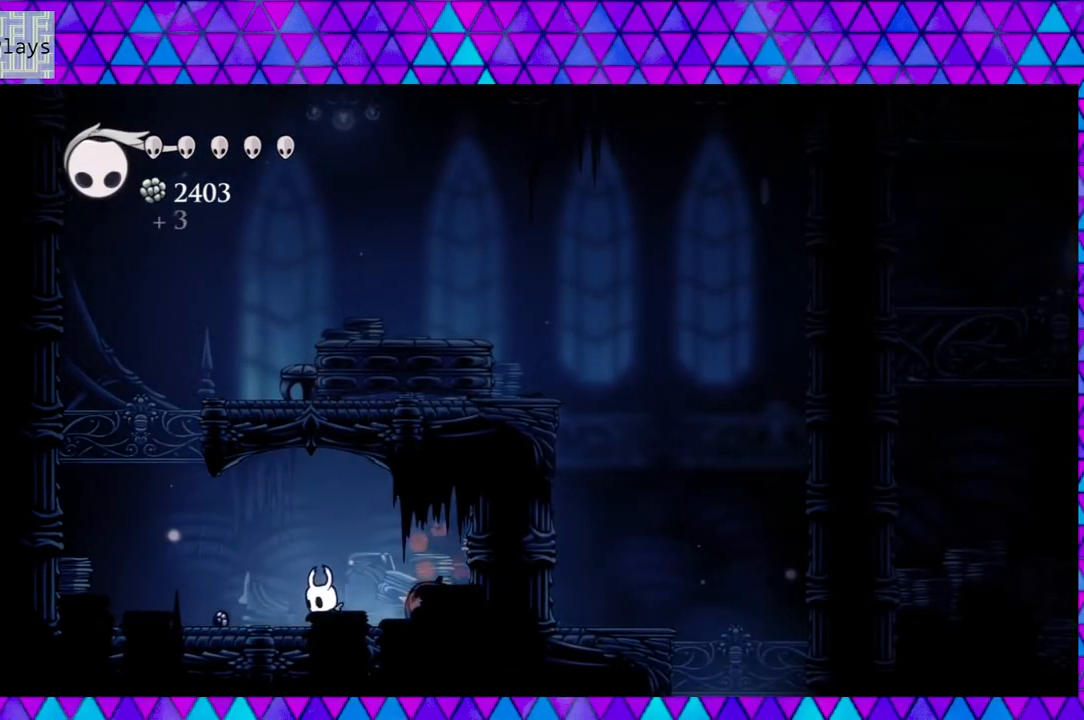
{"buttons": ["DPAD_LEFT"], "left_stick": "center", "right_stick": "center", "events": []}
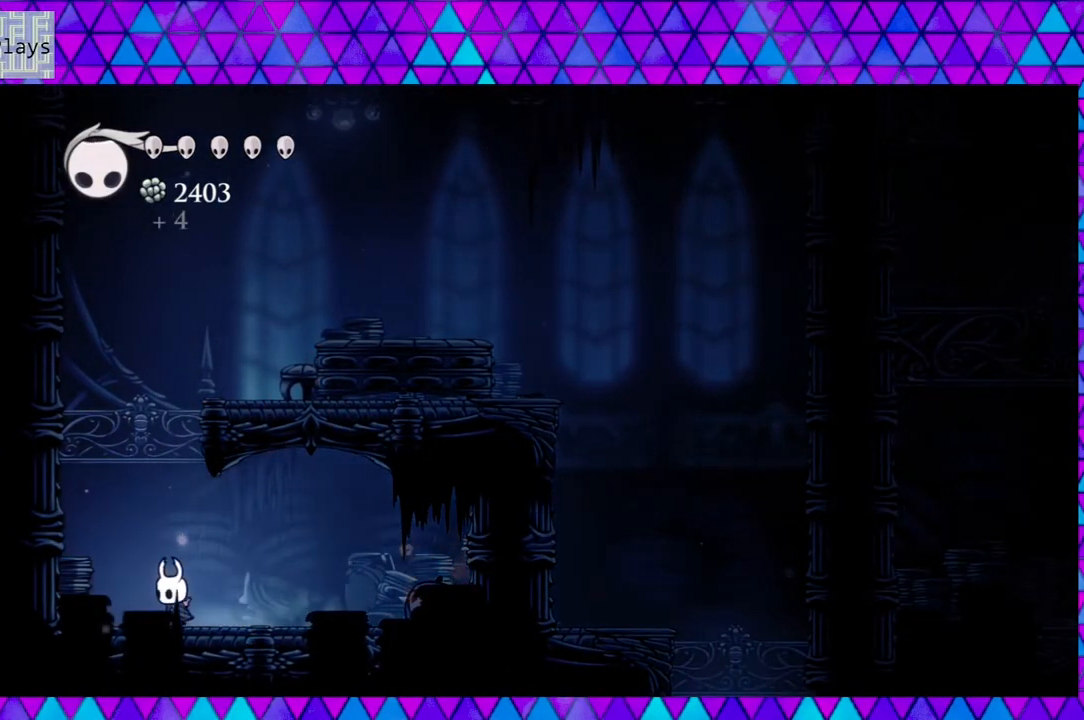
{"buttons": ["B", "DPAD_LEFT"], "left_stick": "center", "right_stick": "center", "events": [[333, "B", "down"]]}
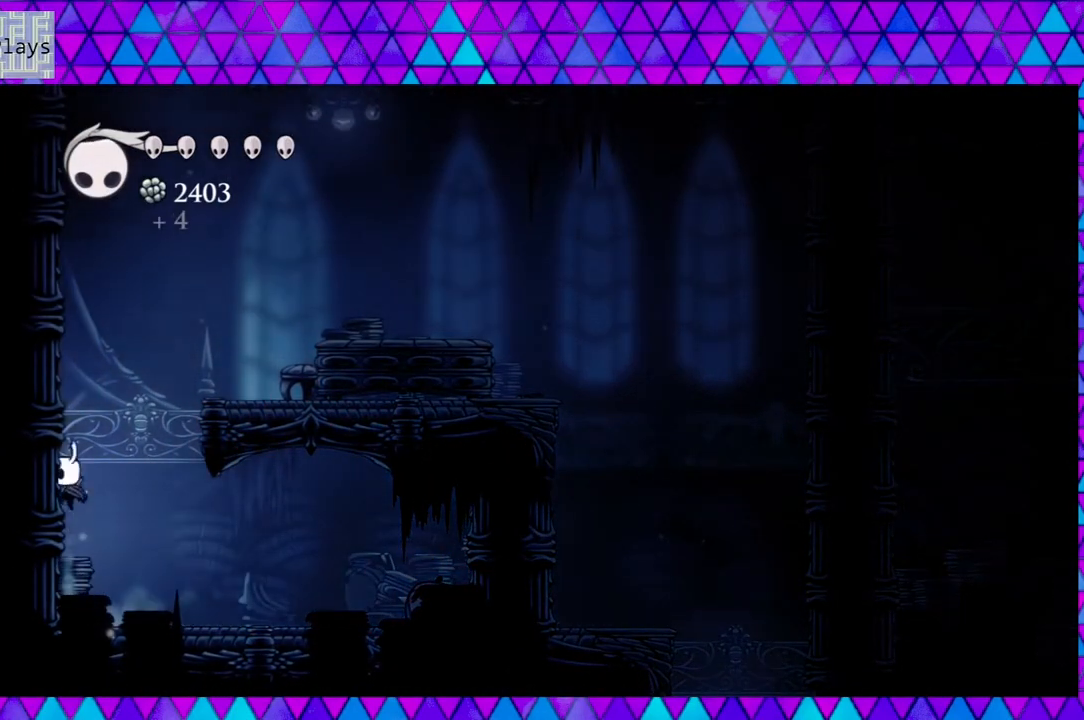
{"buttons": ["B", "DPAD_LEFT"], "left_stick": "center", "right_stick": "center", "events": [[217, "B", "up"], [250, "B", "down"]]}
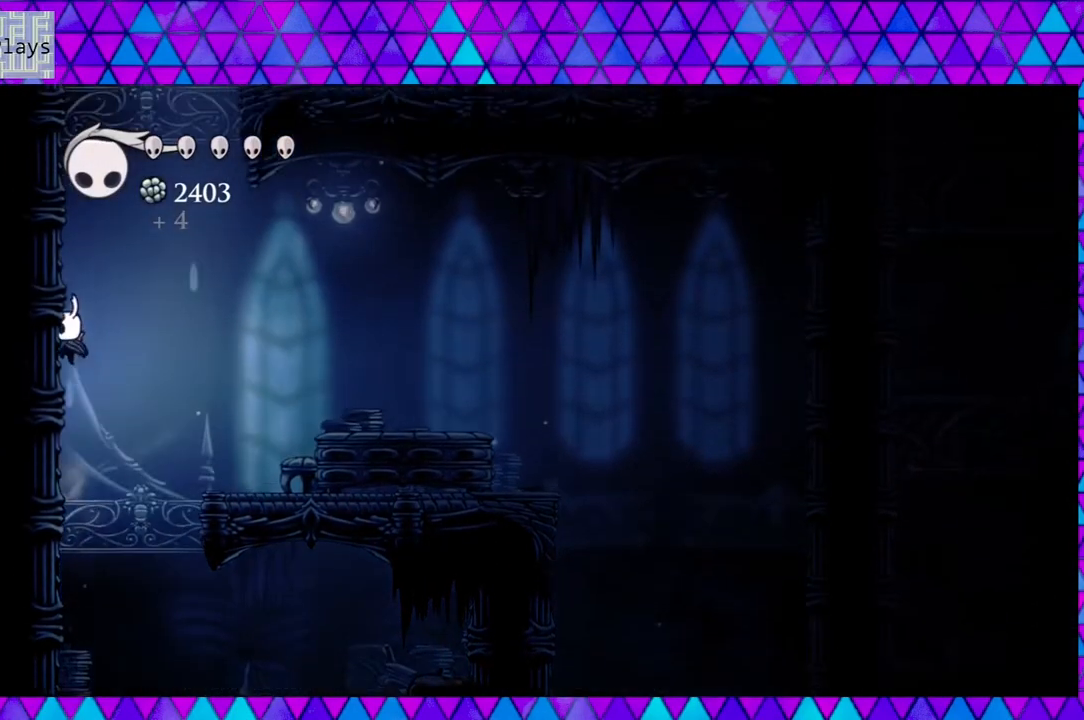
{"buttons": ["DPAD_LEFT"], "left_stick": "center", "right_stick": "center", "events": [[100, "B", "up"], [150, "B", "down"], [433, "B", "up"]]}
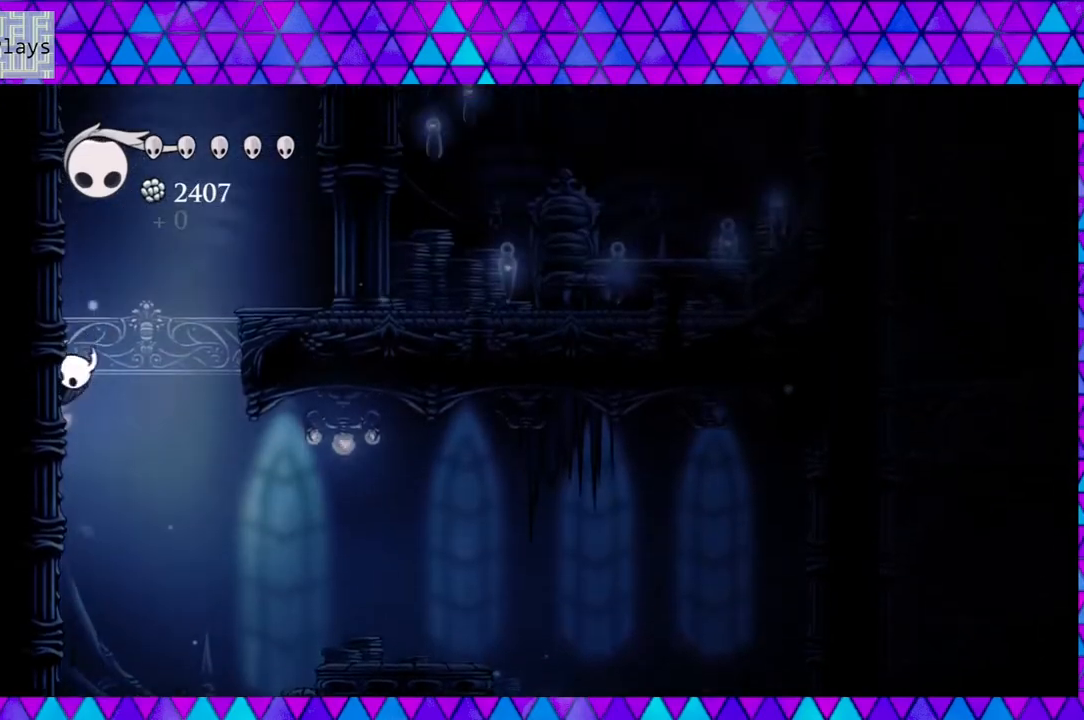
{"buttons": ["B", "DPAD_RIGHT"], "left_stick": "center", "right_stick": "center", "events": [[33, "B", "down"], [117, "DPAD_LEFT", "up"], [117, "DPAD_UP", "down"], [150, "DPAD_RIGHT", "down"], [150, "DPAD_UP", "up"]]}
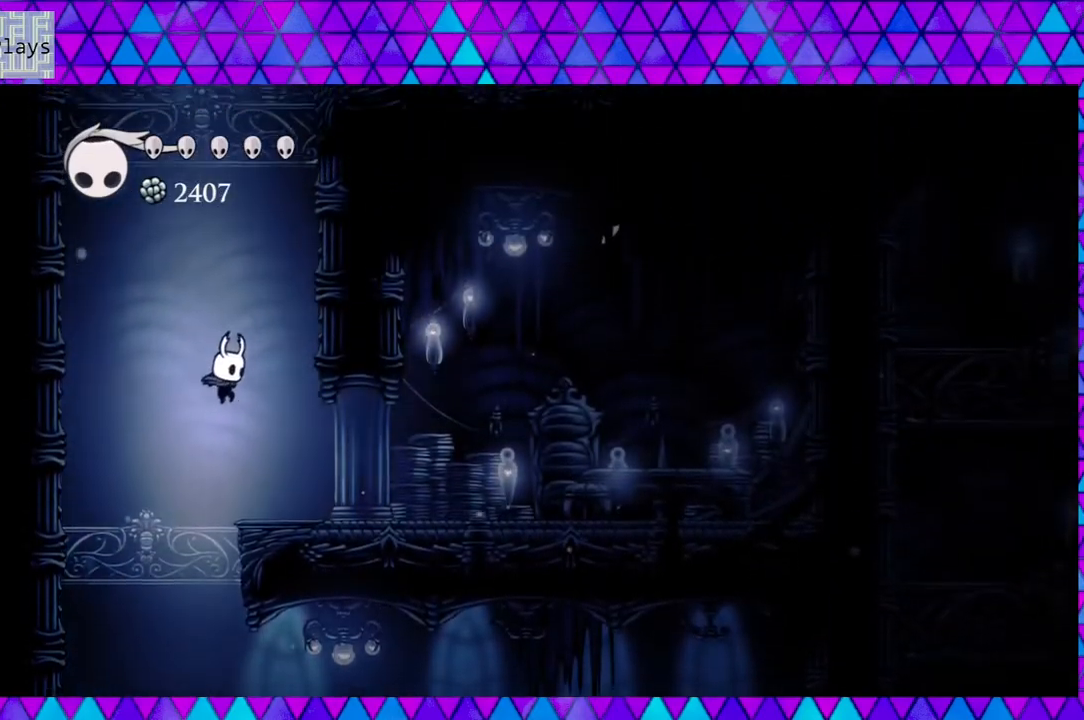
{"buttons": ["DPAD_RIGHT"], "left_stick": "center", "right_stick": "center", "events": [[50, "B", "up"]]}
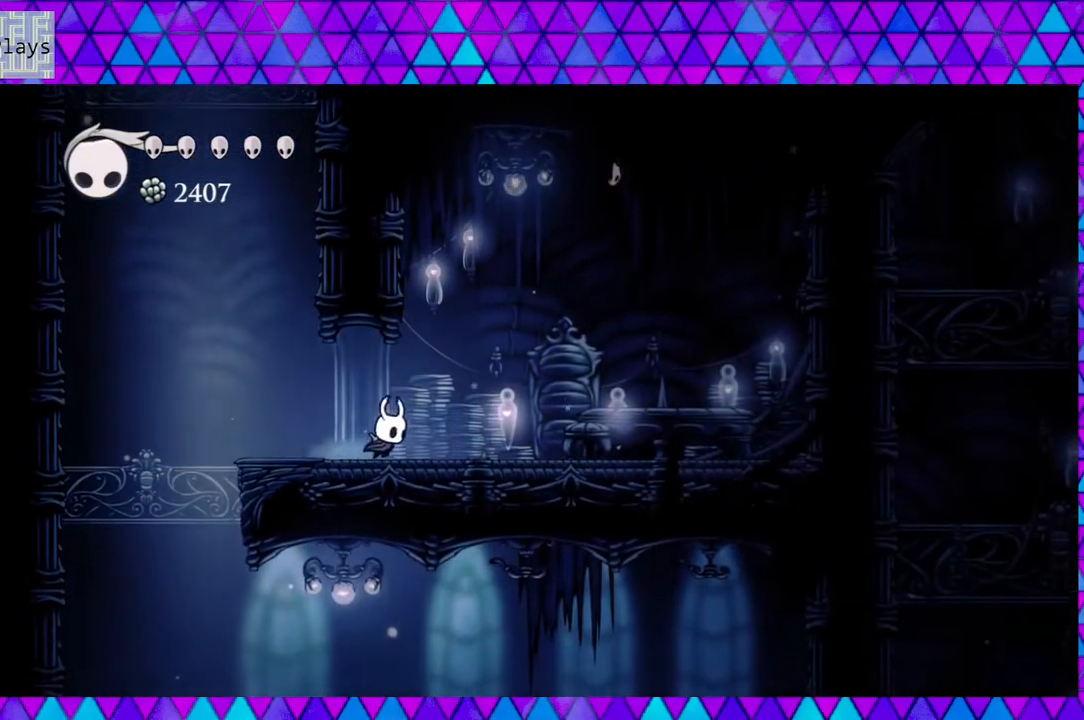
{"buttons": ["DPAD_RIGHT"], "left_stick": "center", "right_stick": "center", "events": []}
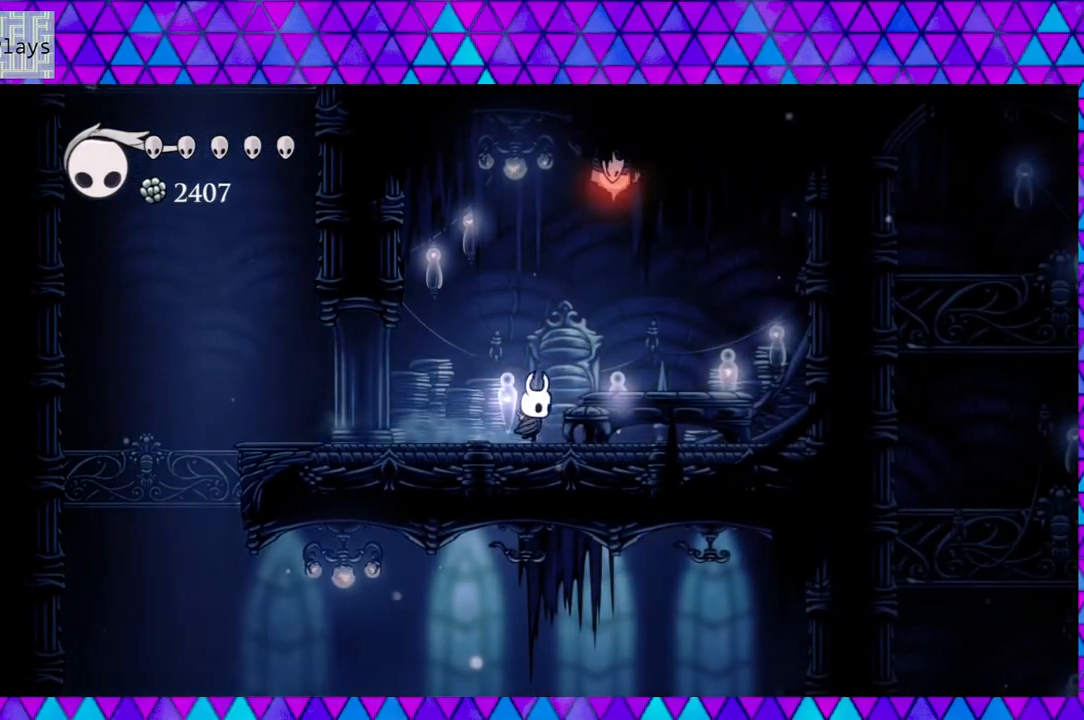
{"buttons": ["DPAD_LEFT"], "left_stick": "center", "right_stick": "center", "events": [[367, "DPAD_RIGHT", "up"], [433, "DPAD_LEFT", "down"]]}
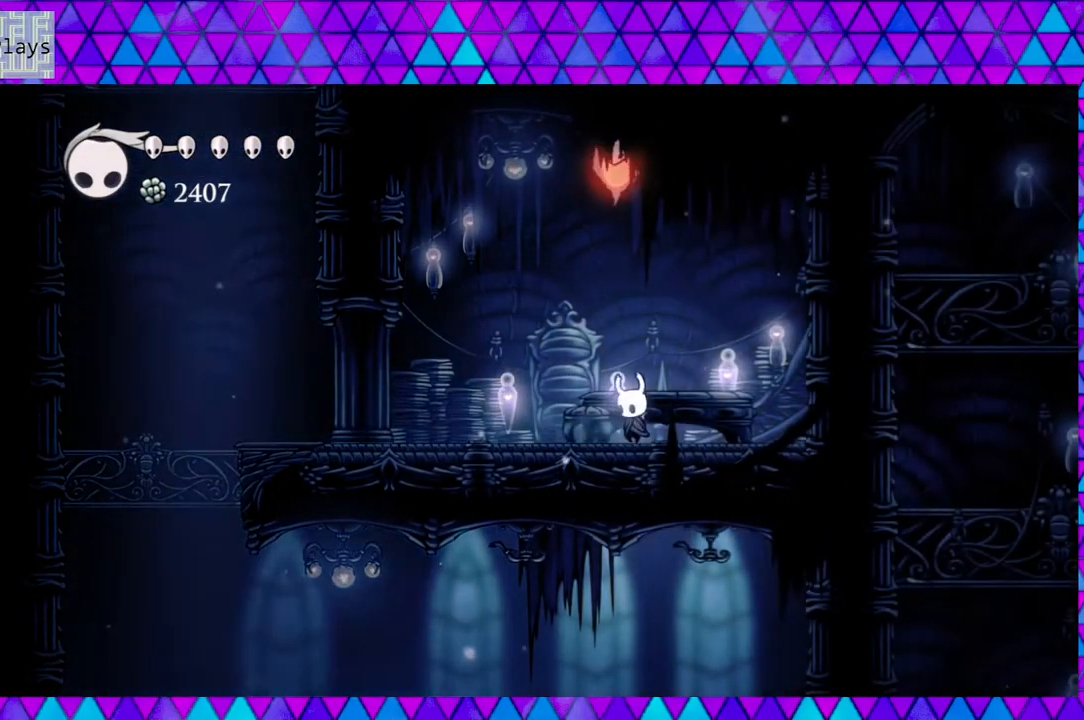
{"buttons": ["DPAD_LEFT"], "left_stick": "center", "right_stick": "center", "events": [[83, "R2", "down"], [500, "R2", "up"]]}
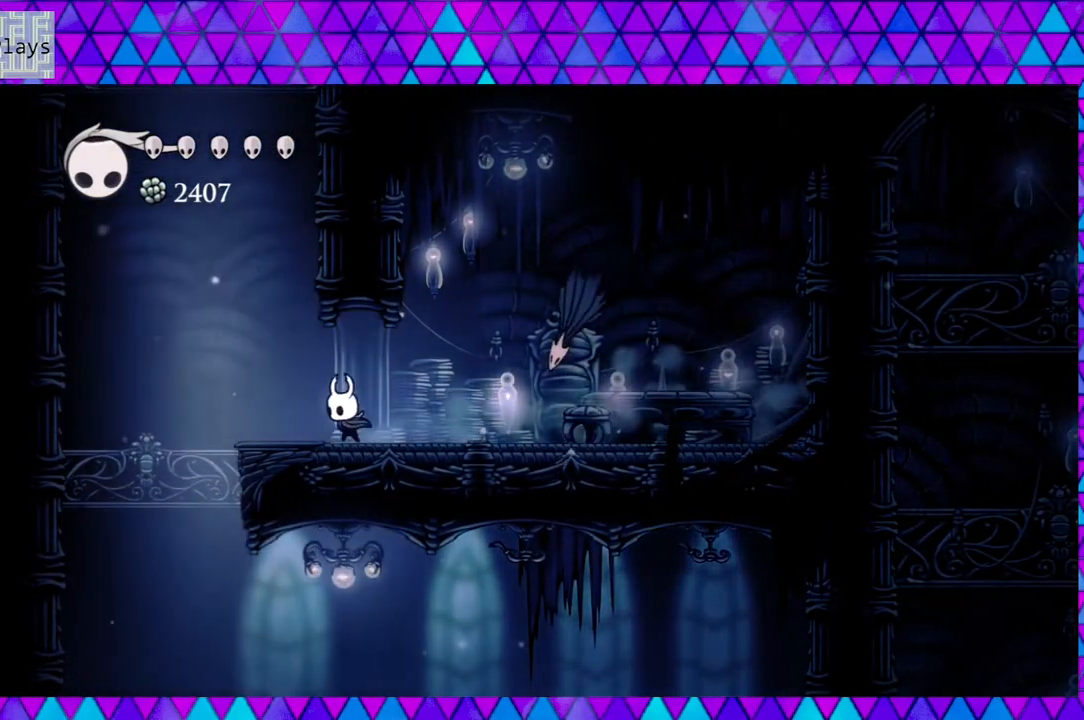
{"buttons": ["B"], "left_stick": "center", "right_stick": "center", "events": [[133, "B", "down"], [450, "DPAD_LEFT", "up"]]}